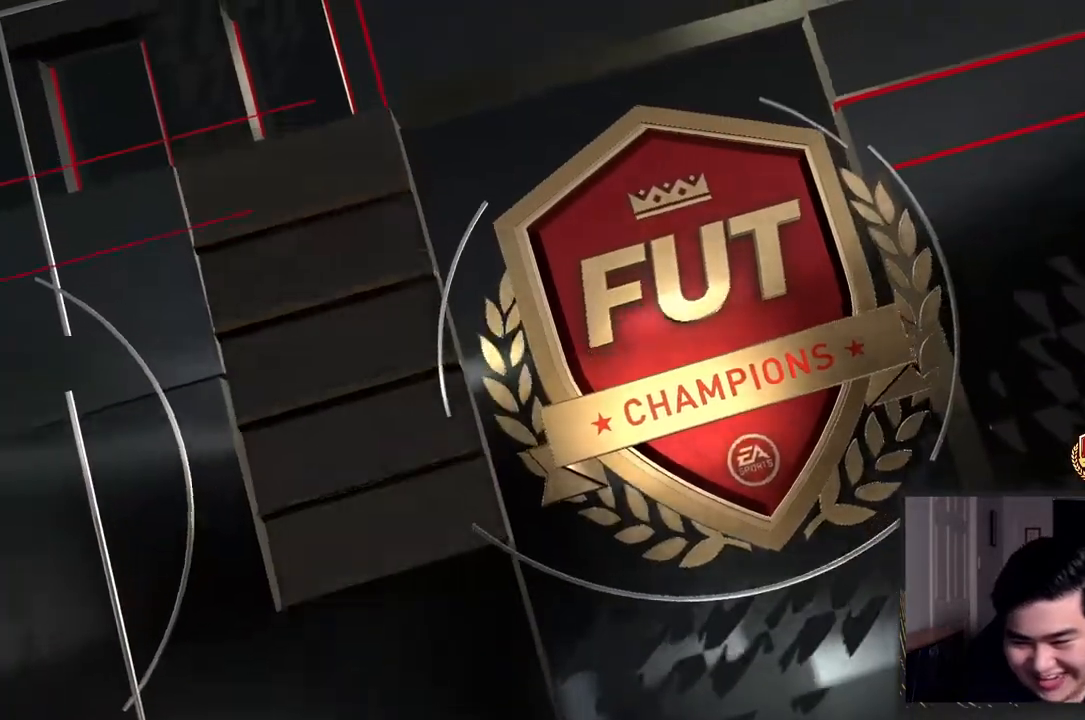
Gameplay with a controller (PlayStation layout); each line is a JSON object with the inputs held at the frame after it (dt_ms = milliseconds from this image to that frame). "events" lists button and stick changes between this image and that frame as [ms after this image, input, new state], when the widget could be followed in between. Not read: L3 R3.
{"dt_ms": 500, "buttons": ["R2"], "left_stick": "down-right", "right_stick": "center", "events": [[100, "R2", "down"], [100, "left_stick", "right"], [200, "left_stick", "down-right"]]}
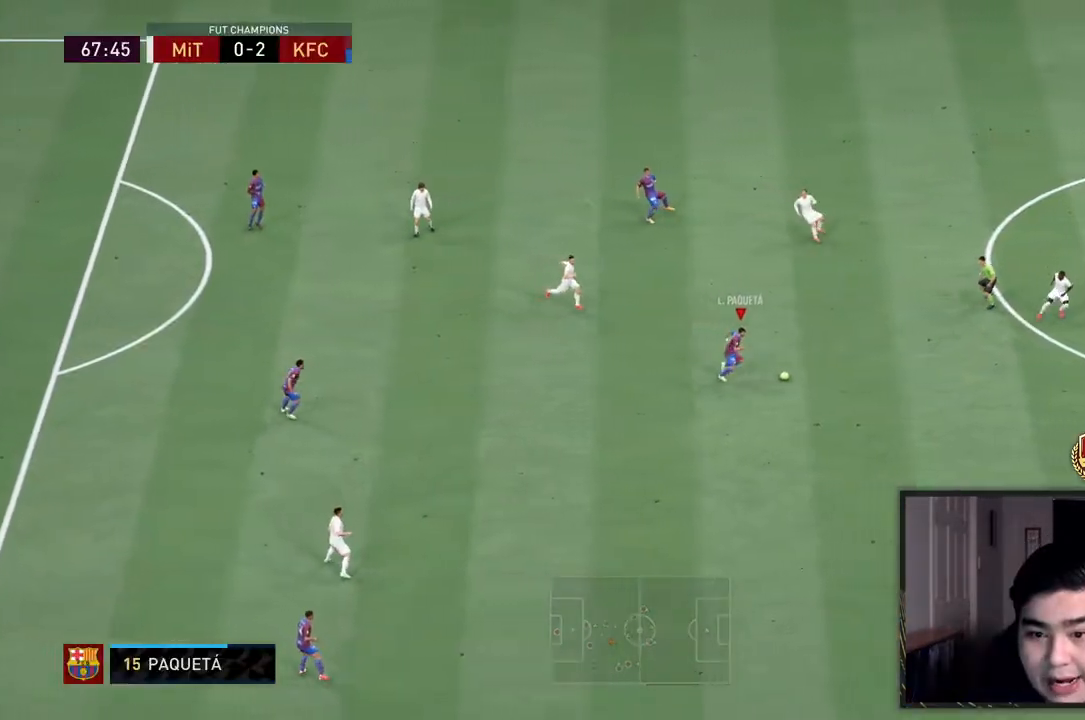
{"dt_ms": 500, "buttons": [], "left_stick": "down-right", "right_stick": "center", "events": [[183, "right_stick", "down"], [200, "left_stick", "center"], [217, "R2", "up"], [433, "left_stick", "down"], [483, "left_stick", "down-right"], [500, "right_stick", "center"]]}
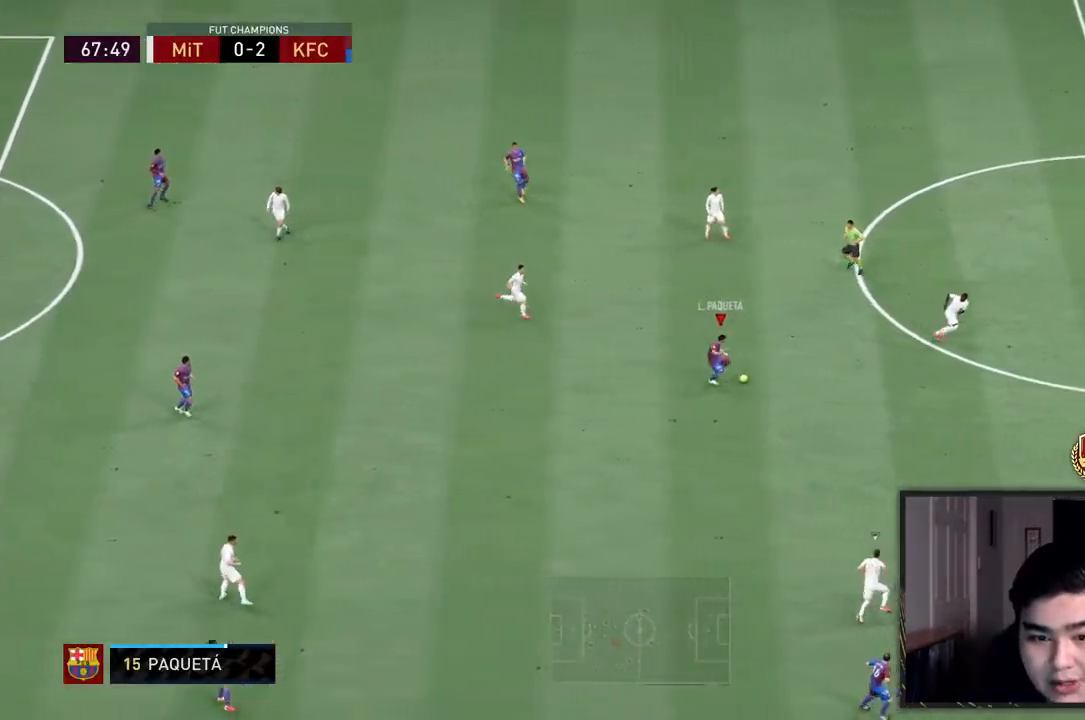
{"dt_ms": 500, "buttons": [], "left_stick": "down-right", "right_stick": "up-left", "events": [[67, "CROSS", "down"], [167, "CROSS", "up"], [317, "right_stick", "up-left"]]}
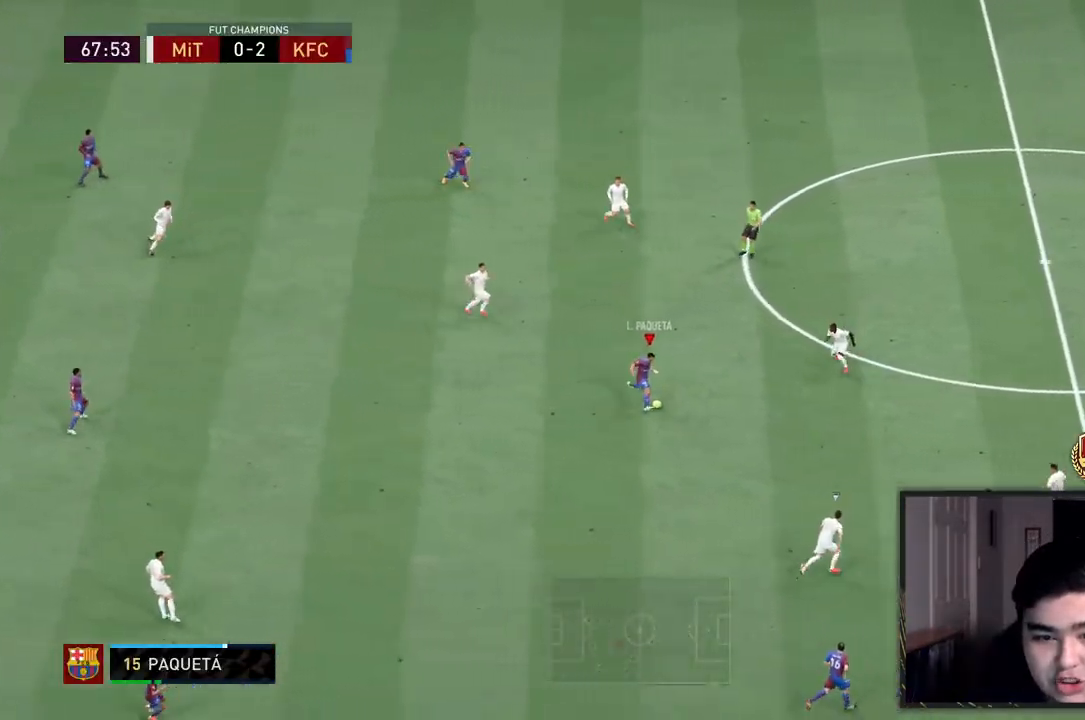
{"dt_ms": 500, "buttons": [], "left_stick": "down-right", "right_stick": "up-left", "events": [[50, "left_stick", "right"], [50, "right_stick", "center"], [133, "right_stick", "up-left"], [250, "left_stick", "down-right"]]}
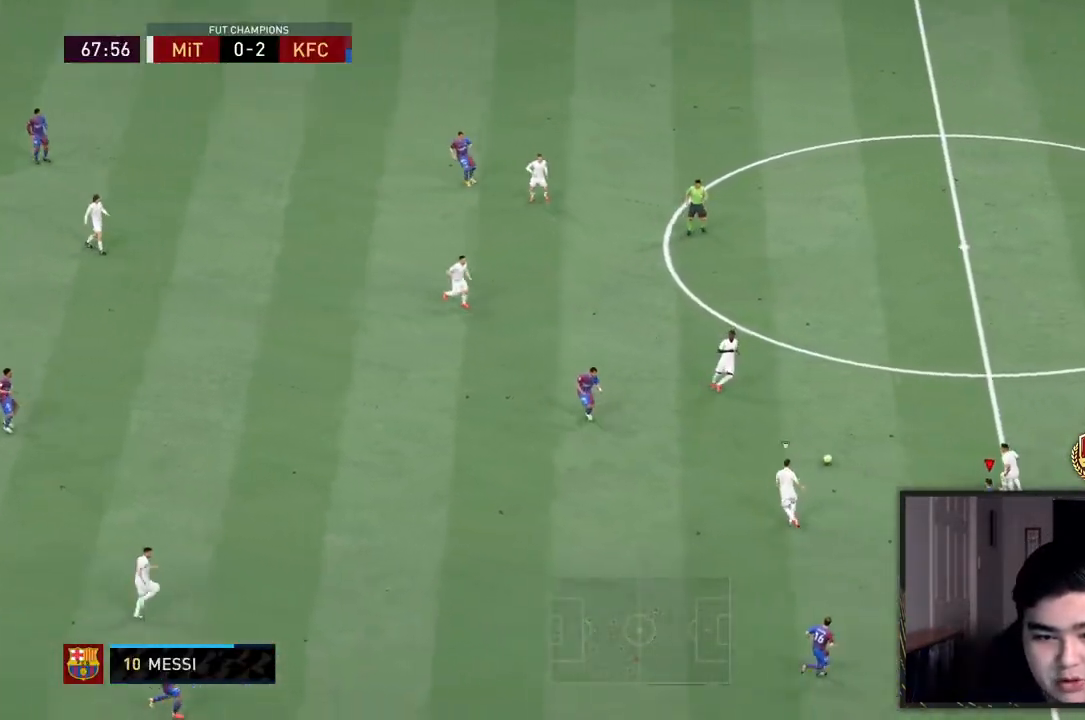
{"dt_ms": 500, "buttons": [], "left_stick": "down-left", "right_stick": "up-left", "events": [[133, "left_stick", "down"], [317, "left_stick", "down-left"]]}
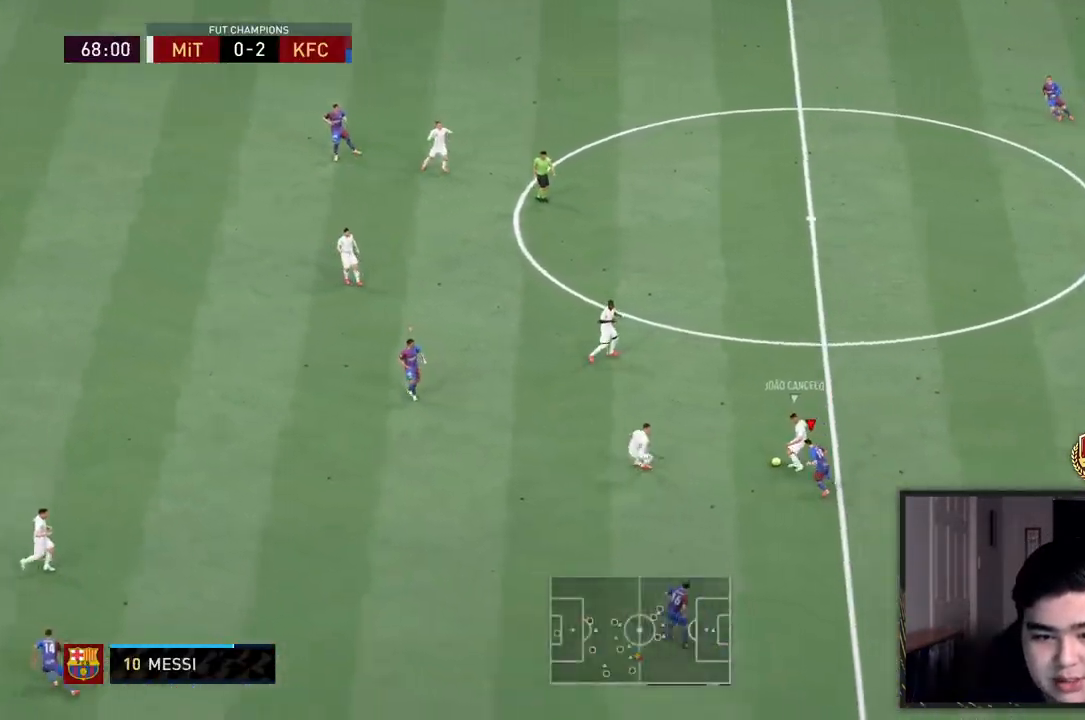
{"dt_ms": 500, "buttons": ["R2"], "left_stick": "up-left", "right_stick": "center", "events": [[17, "left_stick", "left"], [133, "left_stick", "up-left"], [183, "R2", "down"], [283, "right_stick", "center"]]}
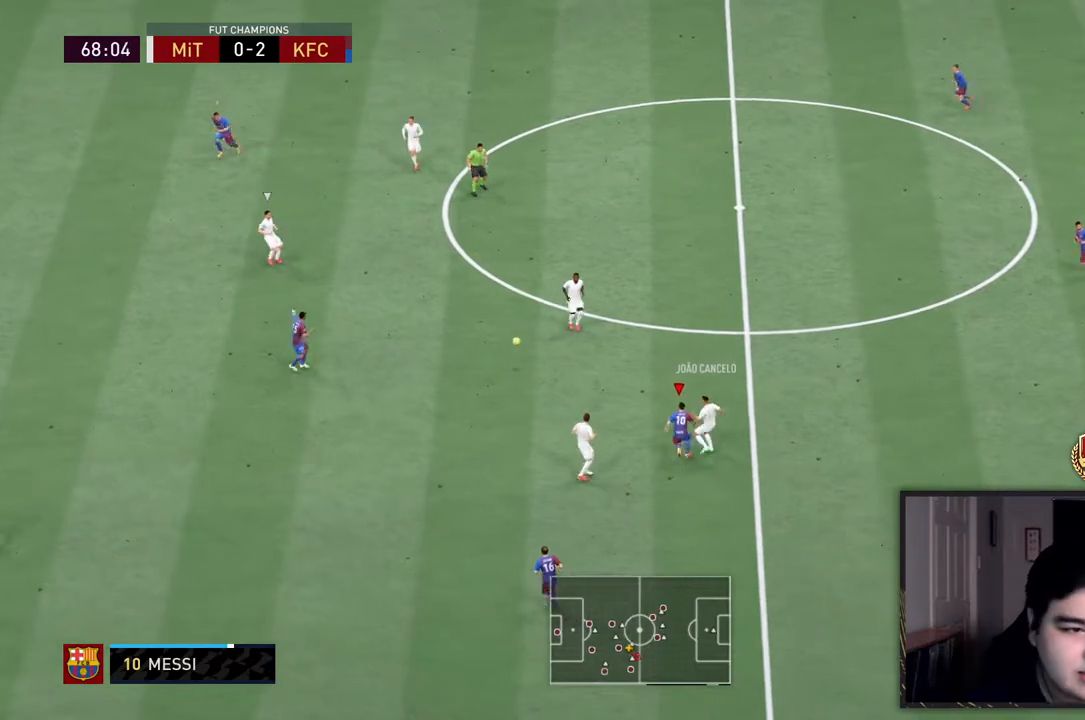
{"dt_ms": 500, "buttons": ["R2"], "left_stick": "left", "right_stick": "center", "events": [[17, "L1", "down"], [17, "left_stick", "up"], [133, "L1", "up"], [450, "left_stick", "left"]]}
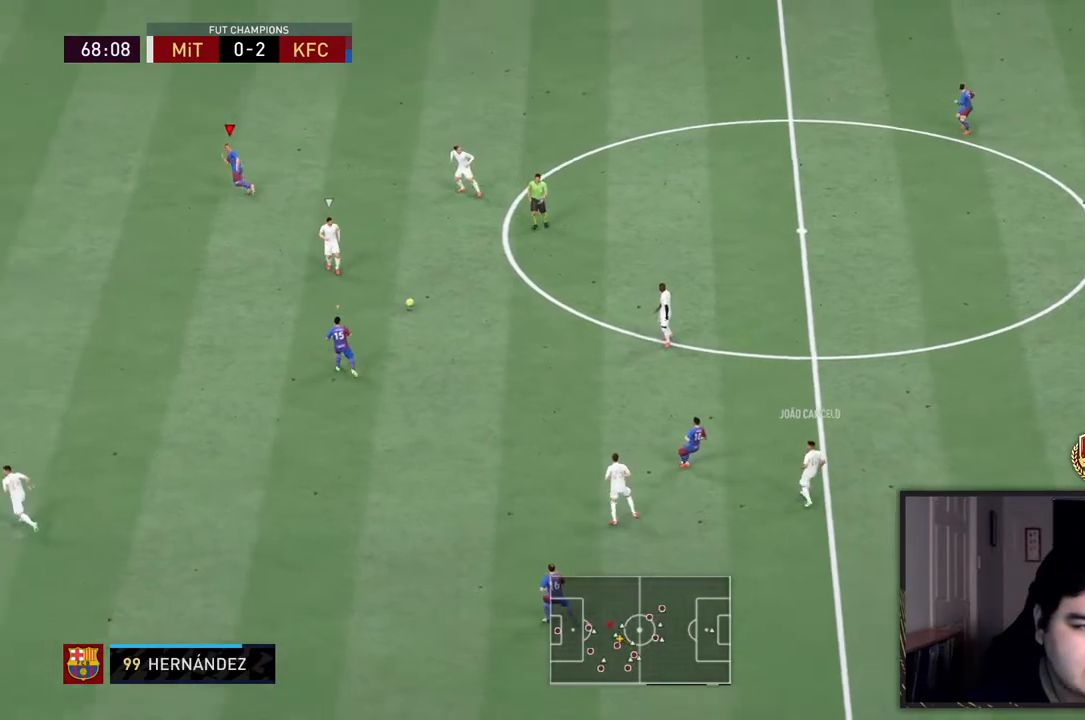
{"dt_ms": 500, "buttons": ["L2", "R2"], "left_stick": "down", "right_stick": "center", "events": [[50, "left_stick", "down-left"], [83, "L2", "down"], [250, "left_stick", "down"]]}
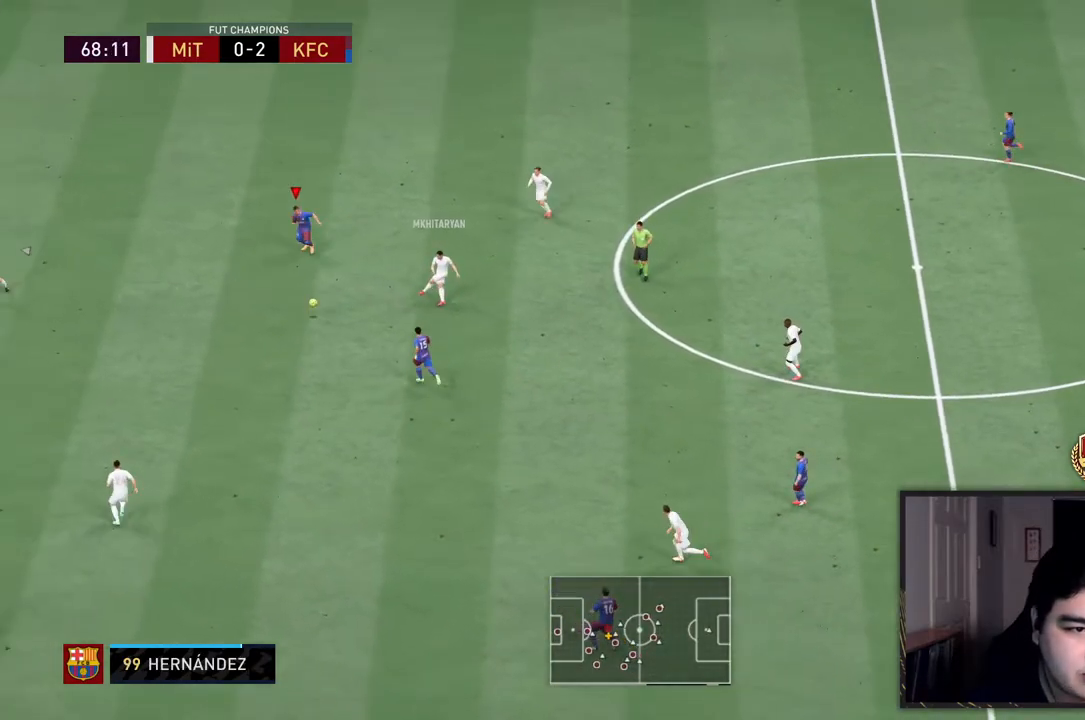
{"dt_ms": 500, "buttons": ["L2", "R2"], "left_stick": "down", "right_stick": "center", "events": [[50, "L2", "up"], [250, "L1", "down"], [267, "left_stick", "left"], [367, "L1", "up"], [433, "left_stick", "down"], [500, "L2", "down"]]}
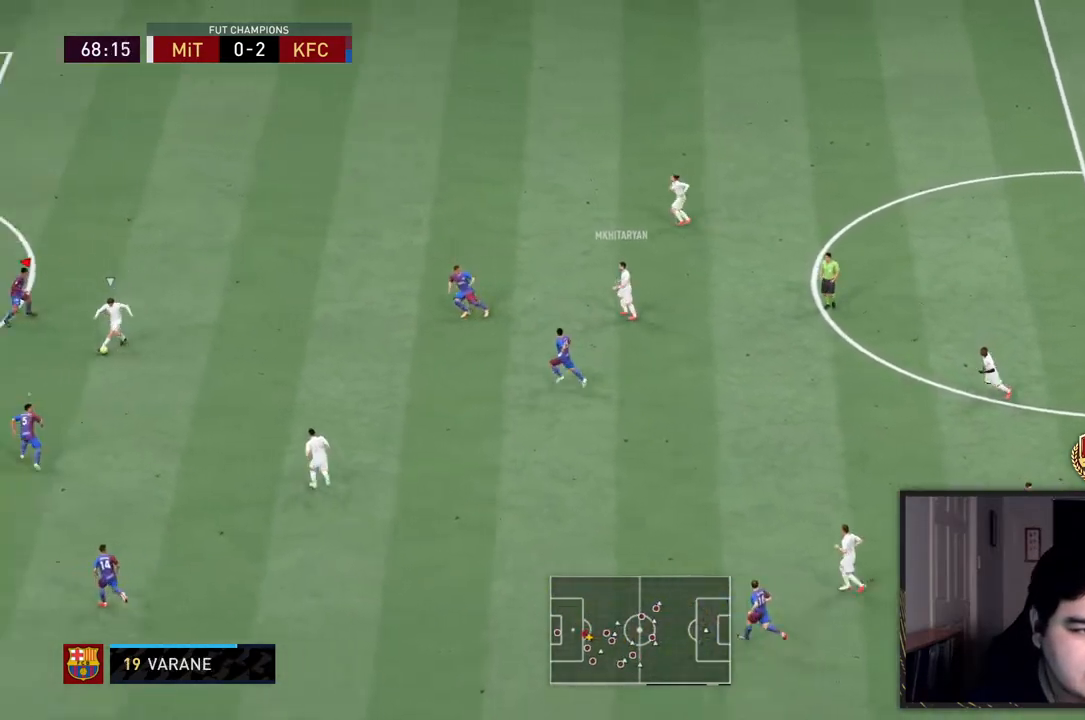
{"dt_ms": 500, "buttons": ["L2", "R2"], "left_stick": "down-left", "right_stick": "center", "events": [[33, "R2", "up"], [167, "left_stick", "down-left"], [183, "R2", "down"]]}
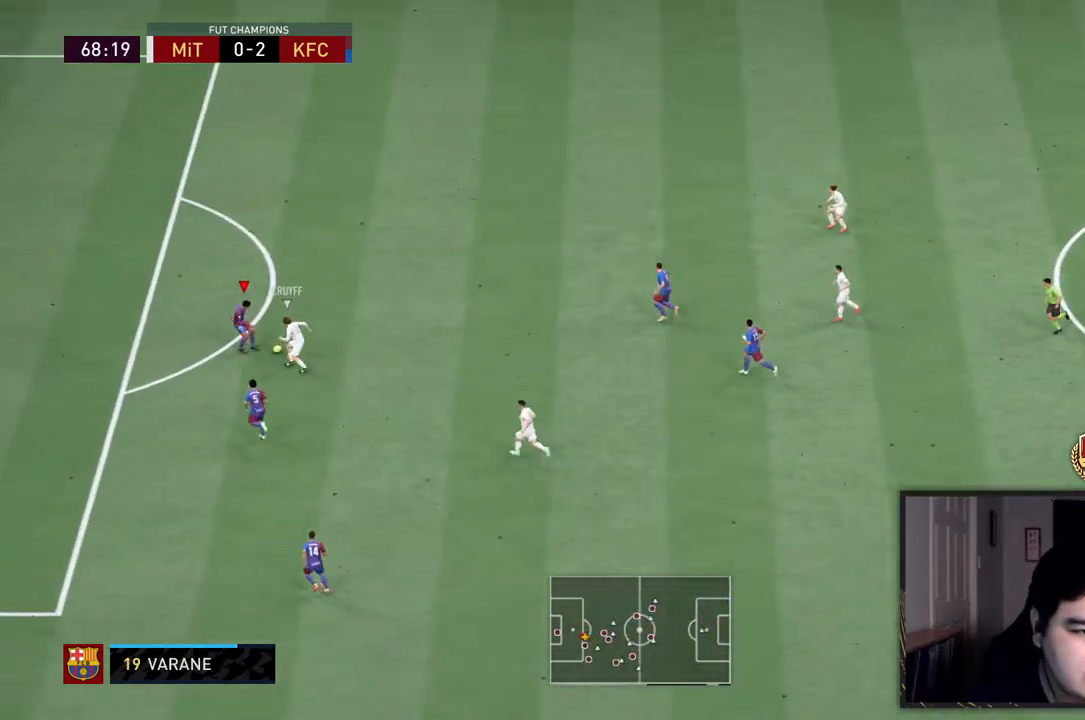
{"dt_ms": 500, "buttons": ["L2", "R2"], "left_stick": "up", "right_stick": "center", "events": [[83, "left_stick", "up-left"], [333, "left_stick", "up"]]}
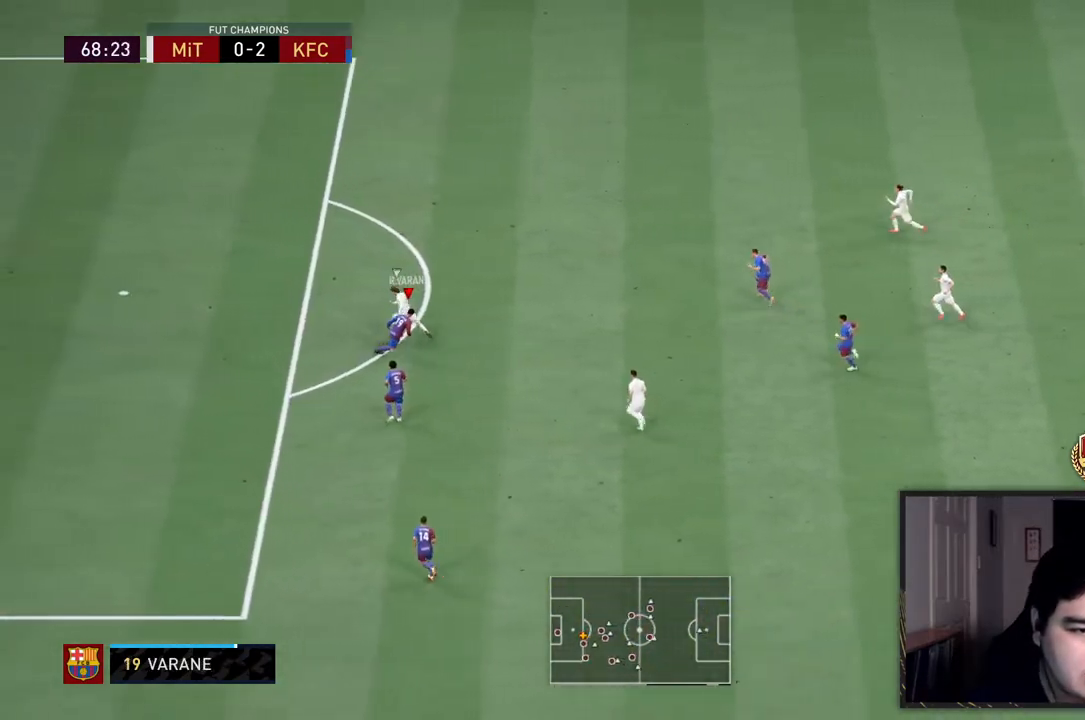
{"dt_ms": 500, "buttons": ["L2", "R2"], "left_stick": "up-left", "right_stick": "center", "events": [[450, "left_stick", "up-left"]]}
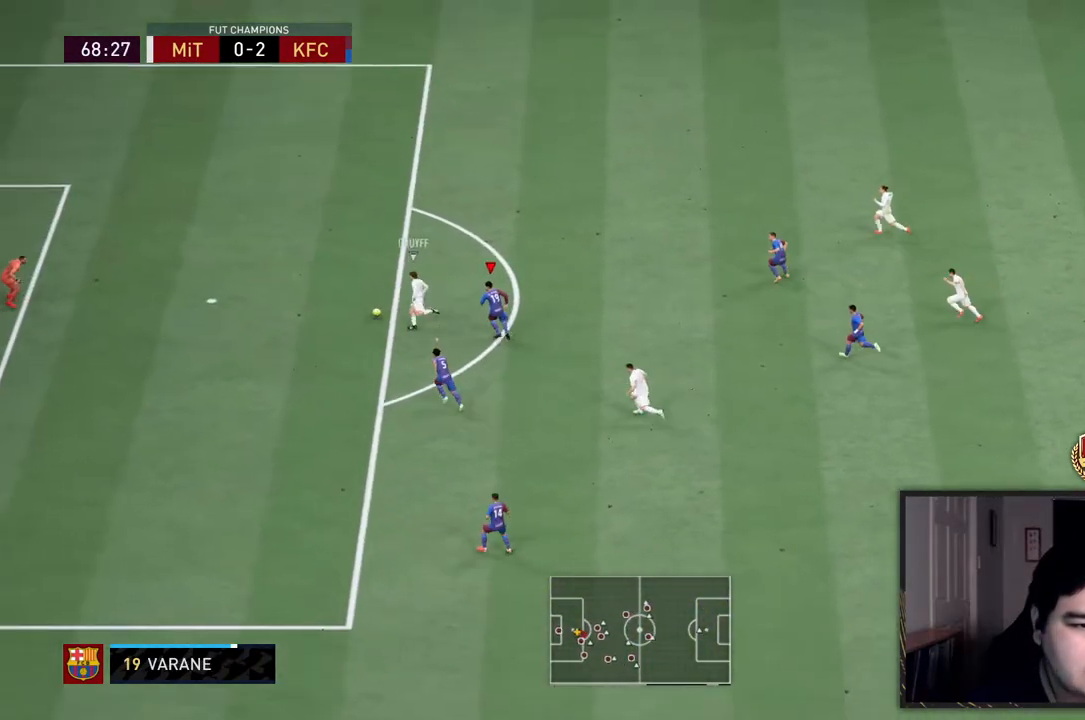
{"dt_ms": 500, "buttons": ["TRIANGLE", "R2"], "left_stick": "up-left", "right_stick": "center", "events": [[117, "L2", "up"], [117, "TRIANGLE", "down"]]}
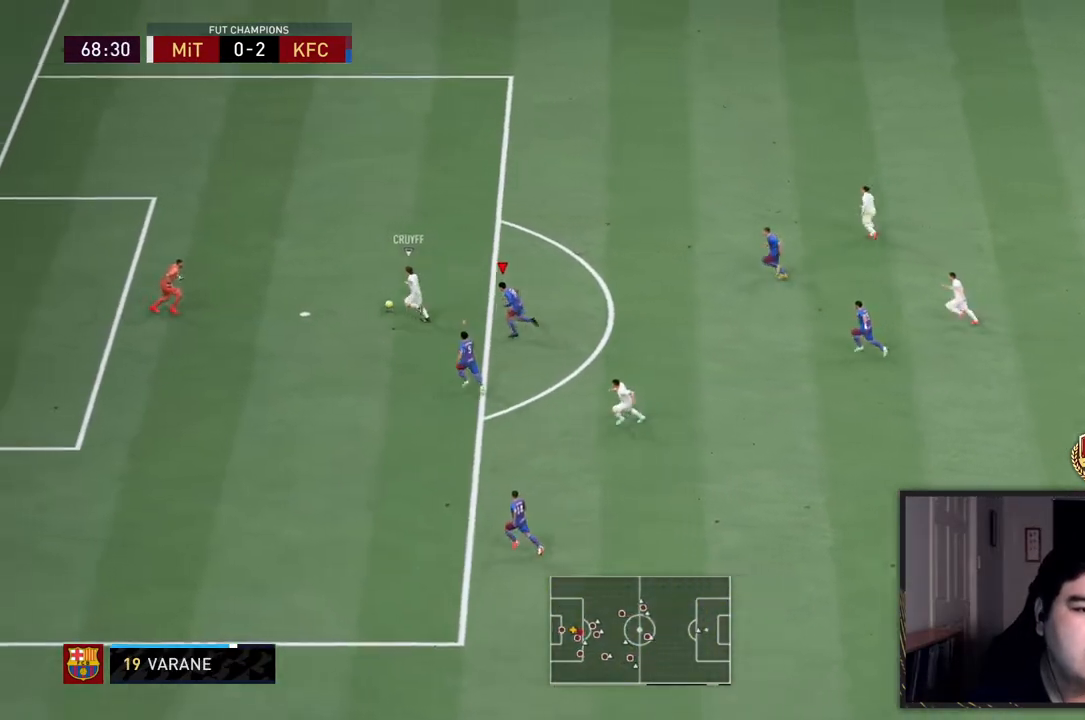
{"dt_ms": 500, "buttons": ["TRIANGLE", "R2"], "left_stick": "up-left", "right_stick": "center", "events": []}
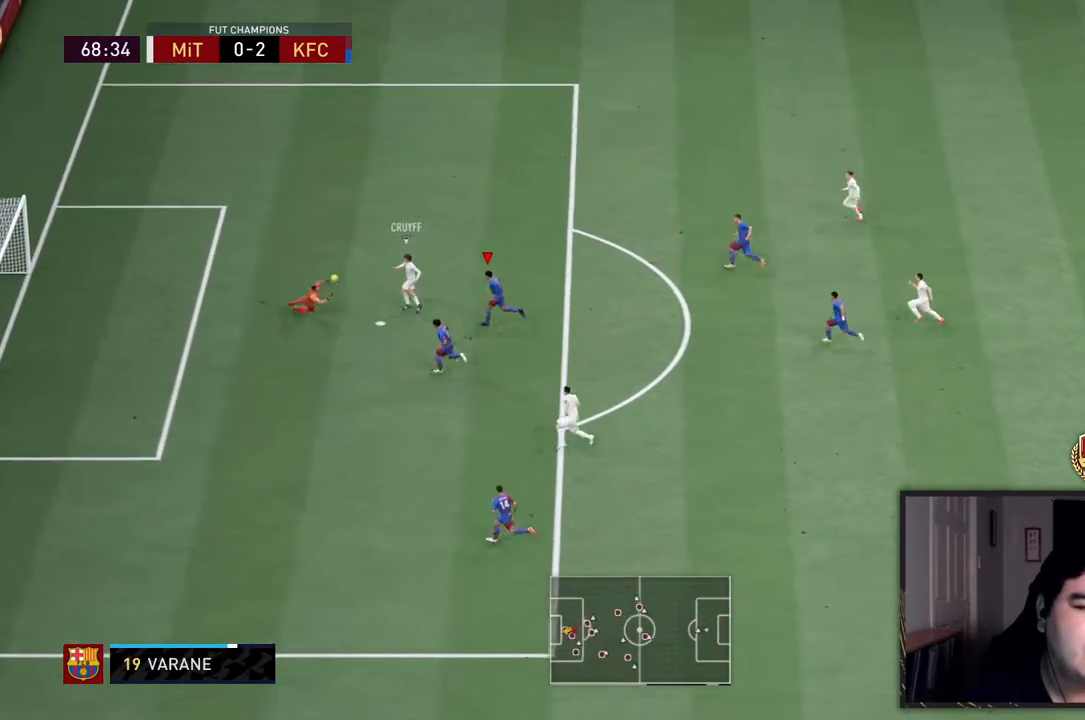
{"dt_ms": 500, "buttons": ["R2"], "left_stick": "down-left", "right_stick": "center", "events": [[367, "left_stick", "left"], [433, "TRIANGLE", "up"], [467, "left_stick", "down-left"]]}
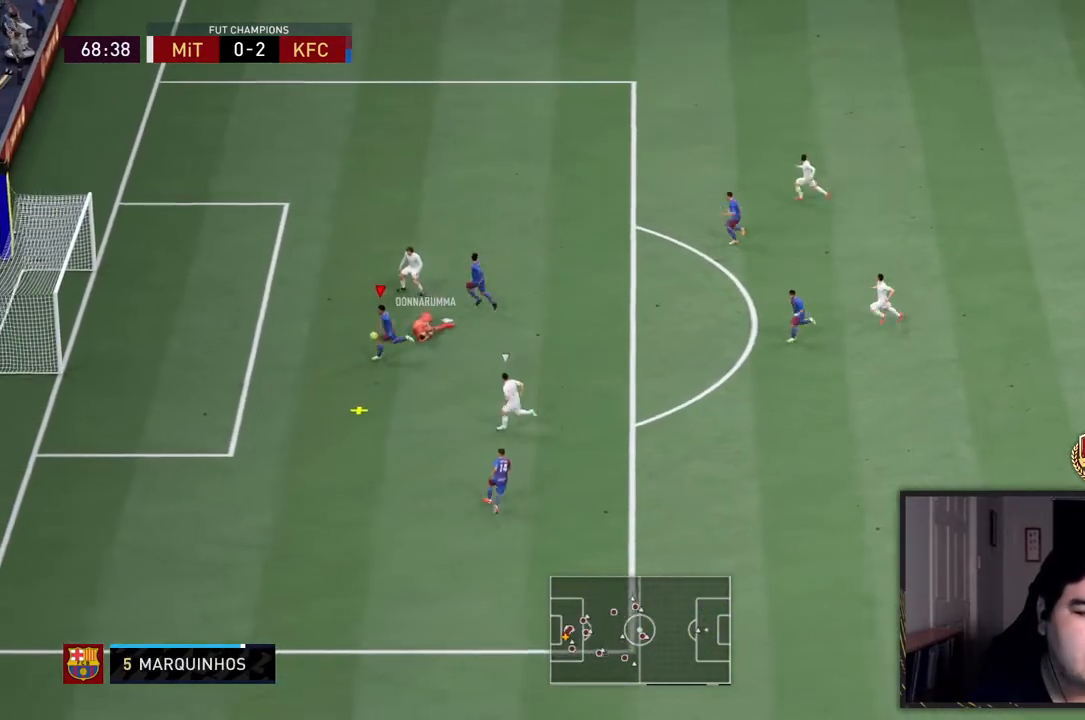
{"dt_ms": 500, "buttons": ["R2"], "left_stick": "down", "right_stick": "center"}
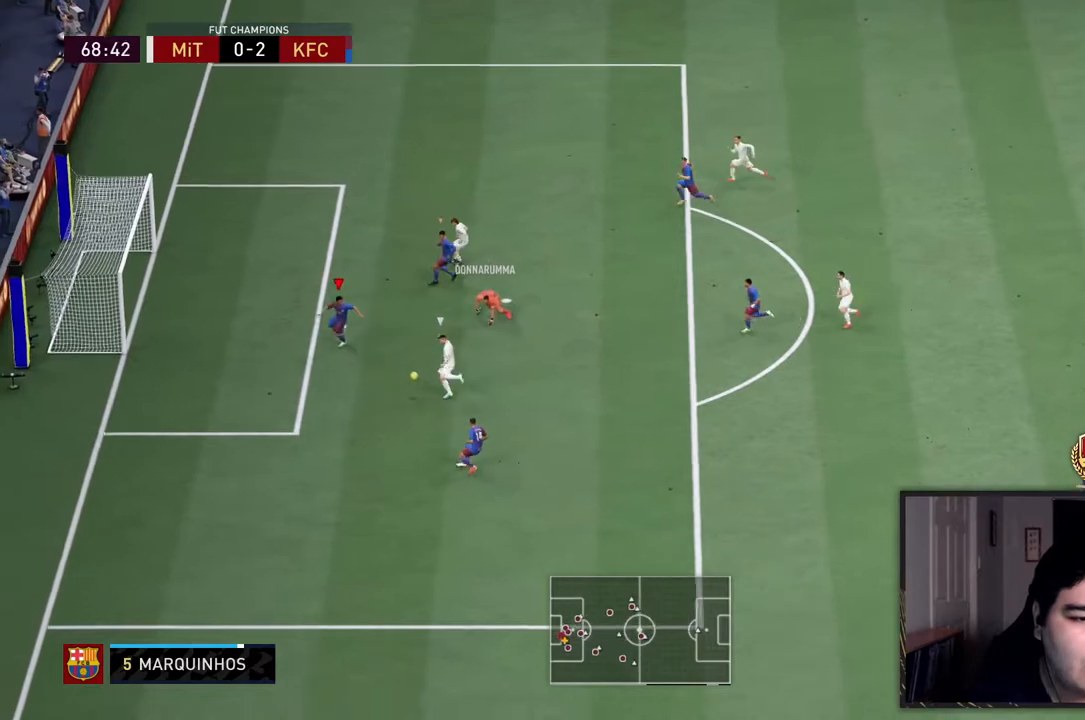
{"dt_ms": 1000, "buttons": [], "left_stick": "center", "right_stick": "center"}
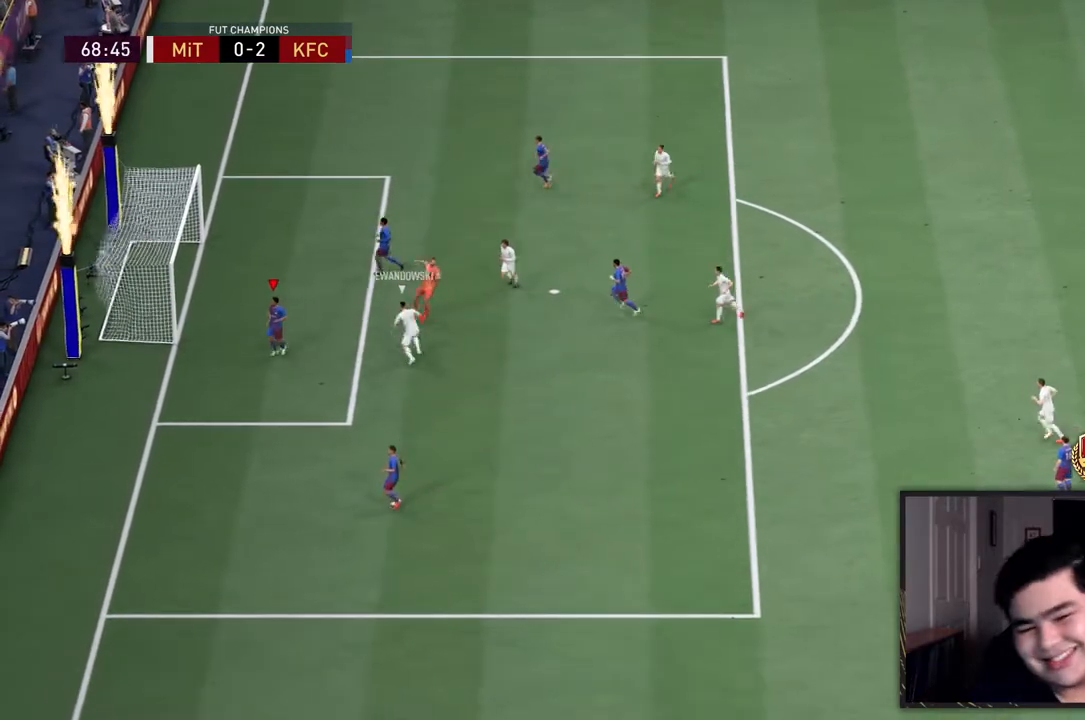
{"dt_ms": 500, "buttons": [], "left_stick": "center", "right_stick": "center", "events": []}
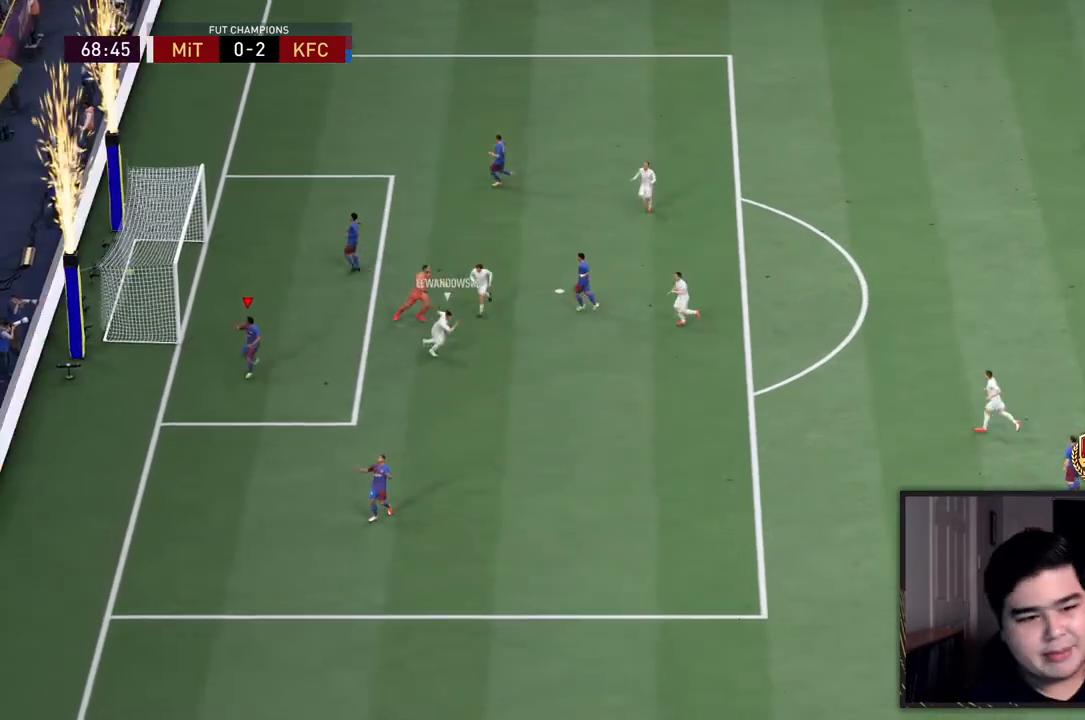
{"dt_ms": 500, "buttons": [], "left_stick": "center", "right_stick": "center", "events": []}
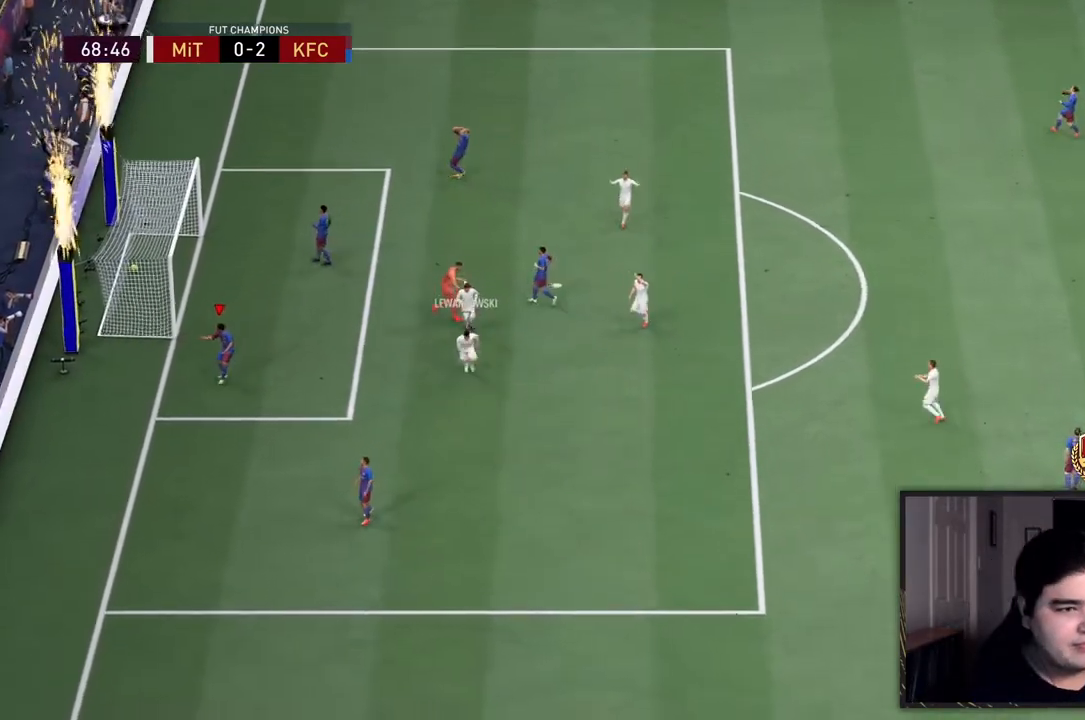
{"dt_ms": 500, "buttons": [], "left_stick": "center", "right_stick": "center", "events": []}